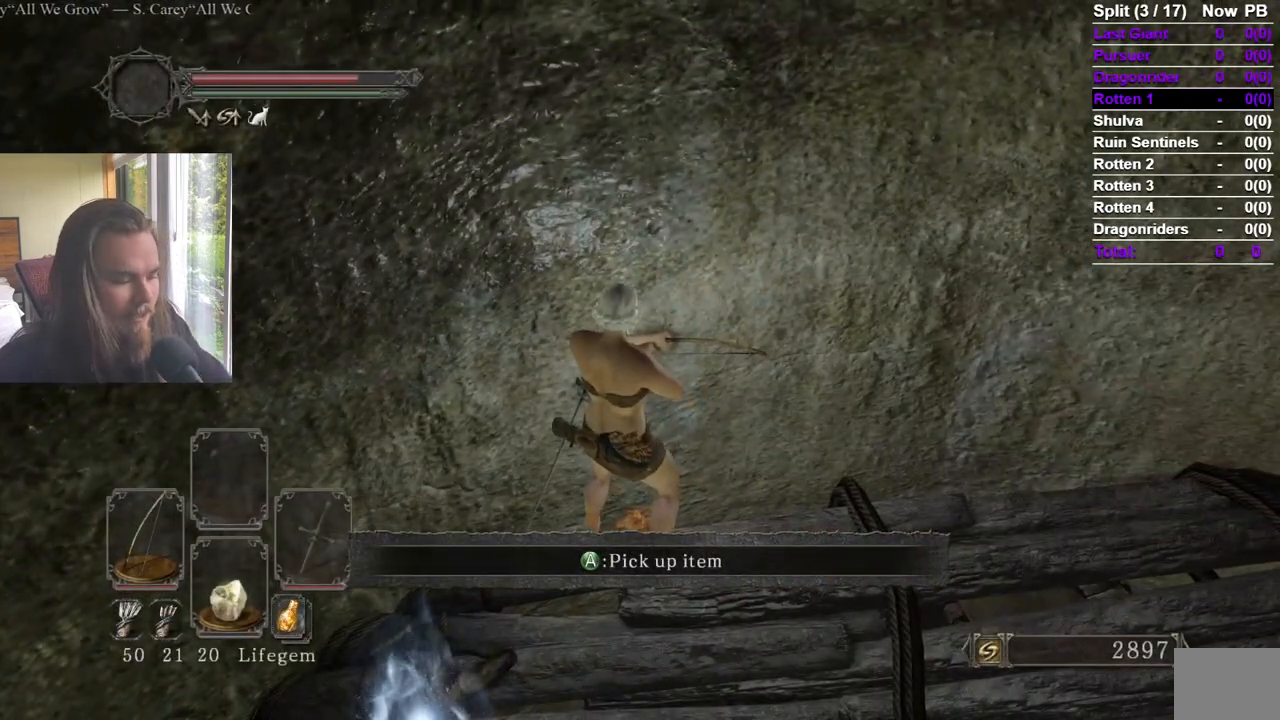
Gameplay with a controller (Xbox layout); each line is a JSON object with the inputs held at the frame after it. "events" lists button and stick changes between this image and that frame as [ms after this image, input, new state], when the widget could be followed in between.
{"buttons": ["A"], "left_stick": "center", "right_stick": "center", "events": [[467, "A", "down"]]}
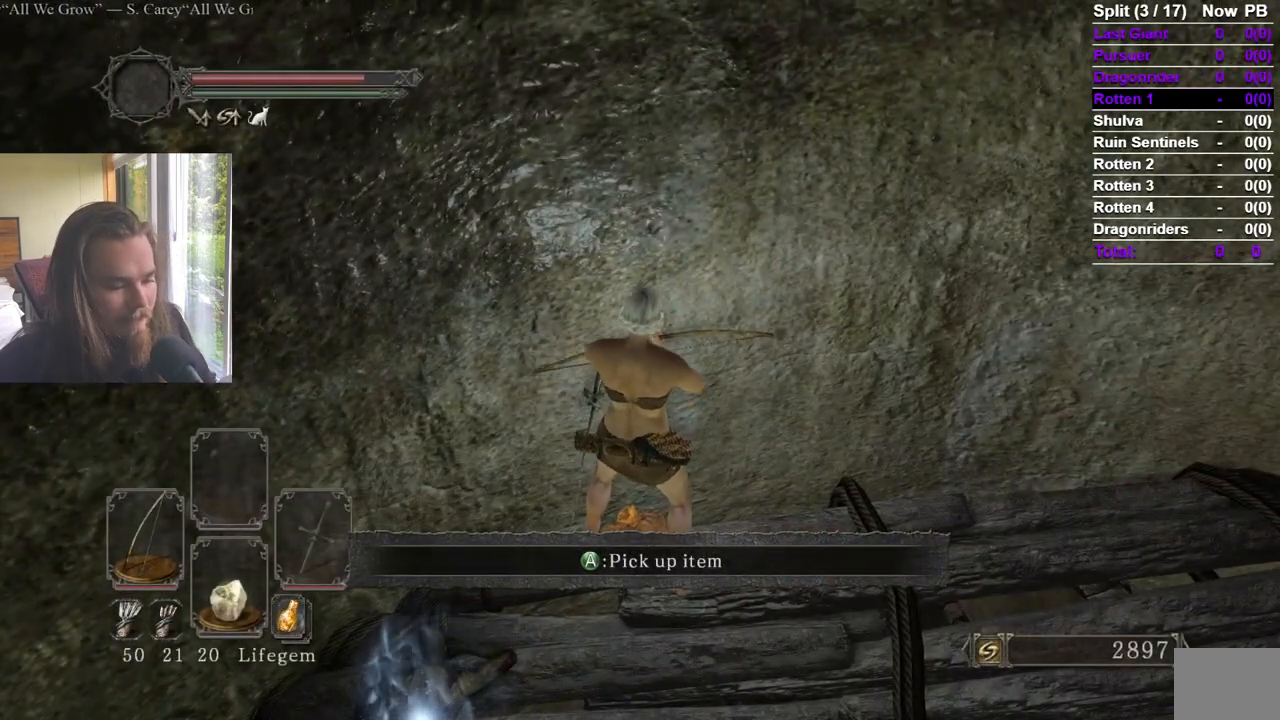
{"buttons": [], "left_stick": "center", "right_stick": "center", "events": [[83, "A", "up"], [150, "A", "down"], [250, "A", "up"], [367, "A", "down"], [484, "A", "up"]]}
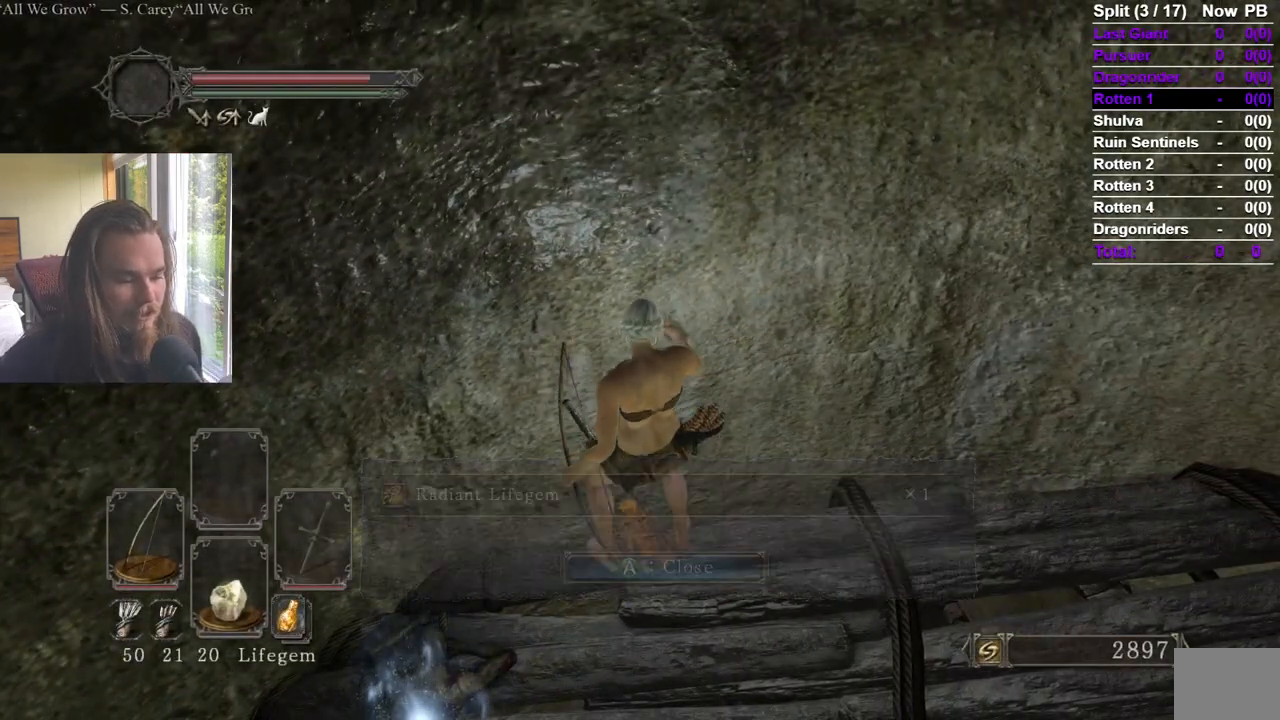
{"buttons": [], "left_stick": "center", "right_stick": "down-left", "events": [[151, "right_stick", "down-left"]]}
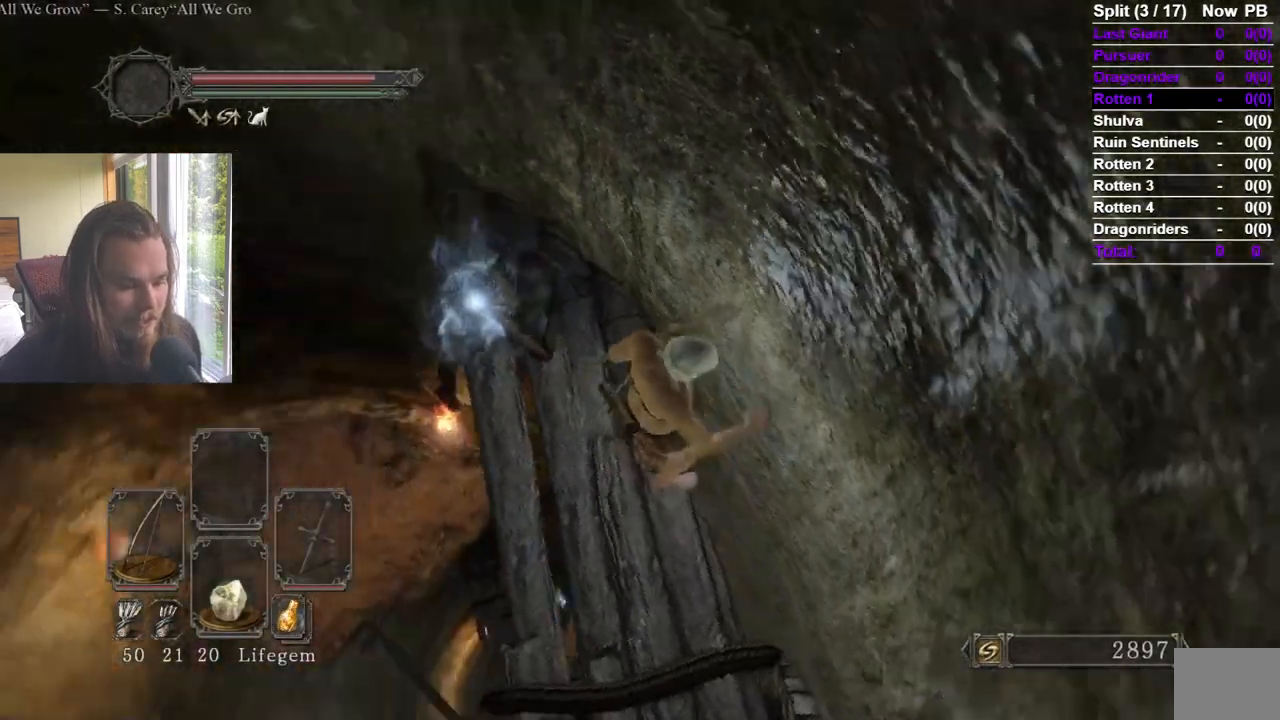
{"buttons": [], "left_stick": "up", "right_stick": "center", "events": [[17, "right_stick", "center"], [200, "left_stick", "up"], [284, "right_stick", "left"], [434, "right_stick", "center"]]}
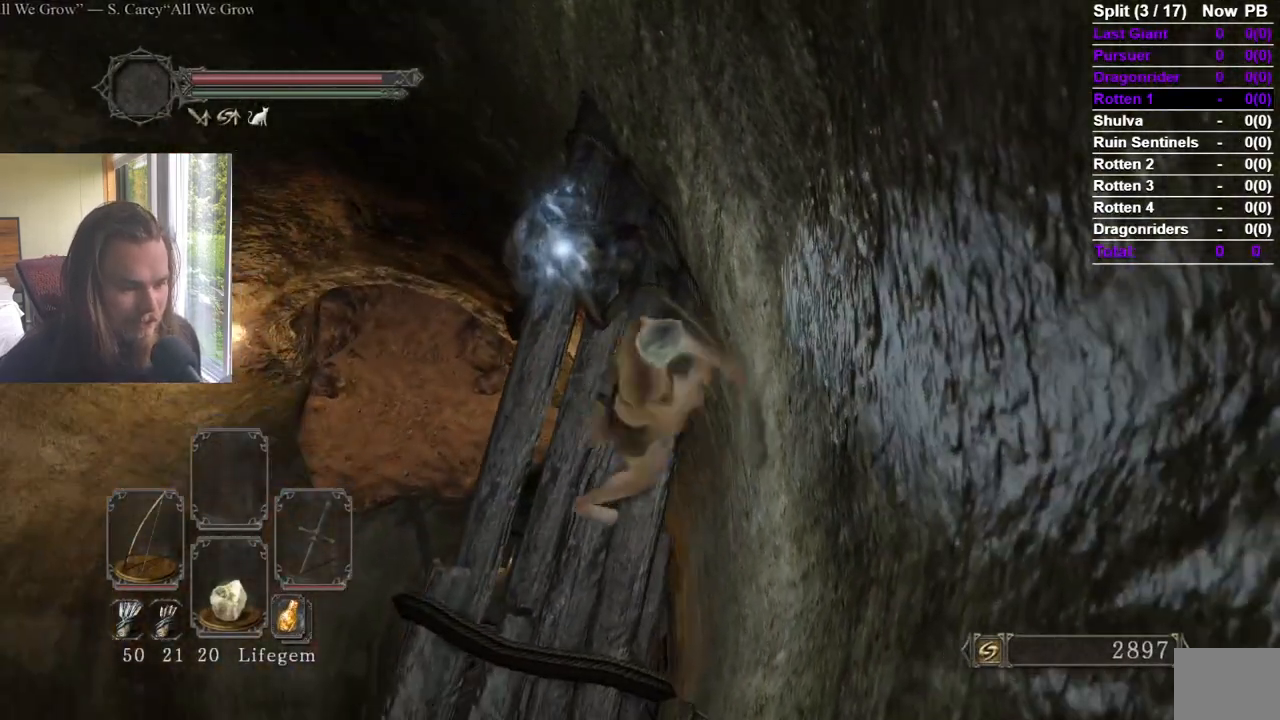
{"buttons": [], "left_stick": "up-left", "right_stick": "center", "events": [[33, "right_stick", "left"], [150, "right_stick", "center"], [266, "left_stick", "up-left"], [283, "B", "down"], [400, "B", "up"]]}
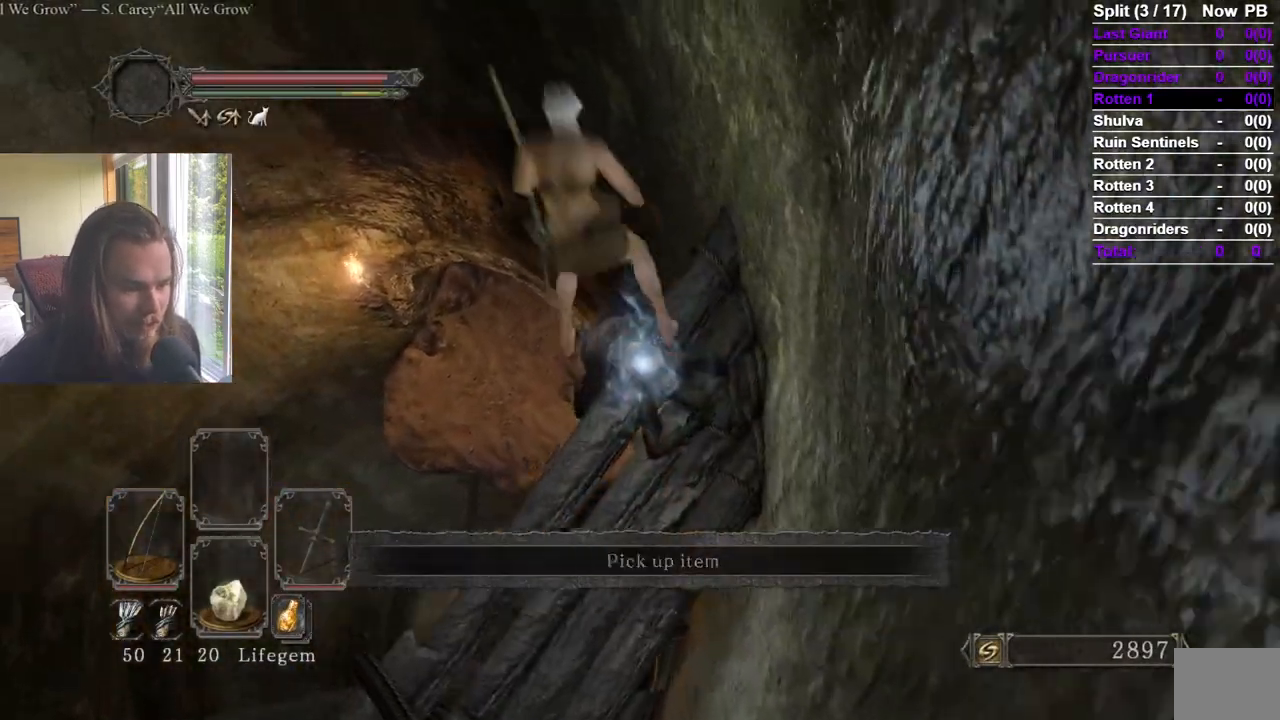
{"buttons": [], "left_stick": "up-left", "right_stick": "center", "events": [[33, "right_stick", "down"], [167, "right_stick", "center"]]}
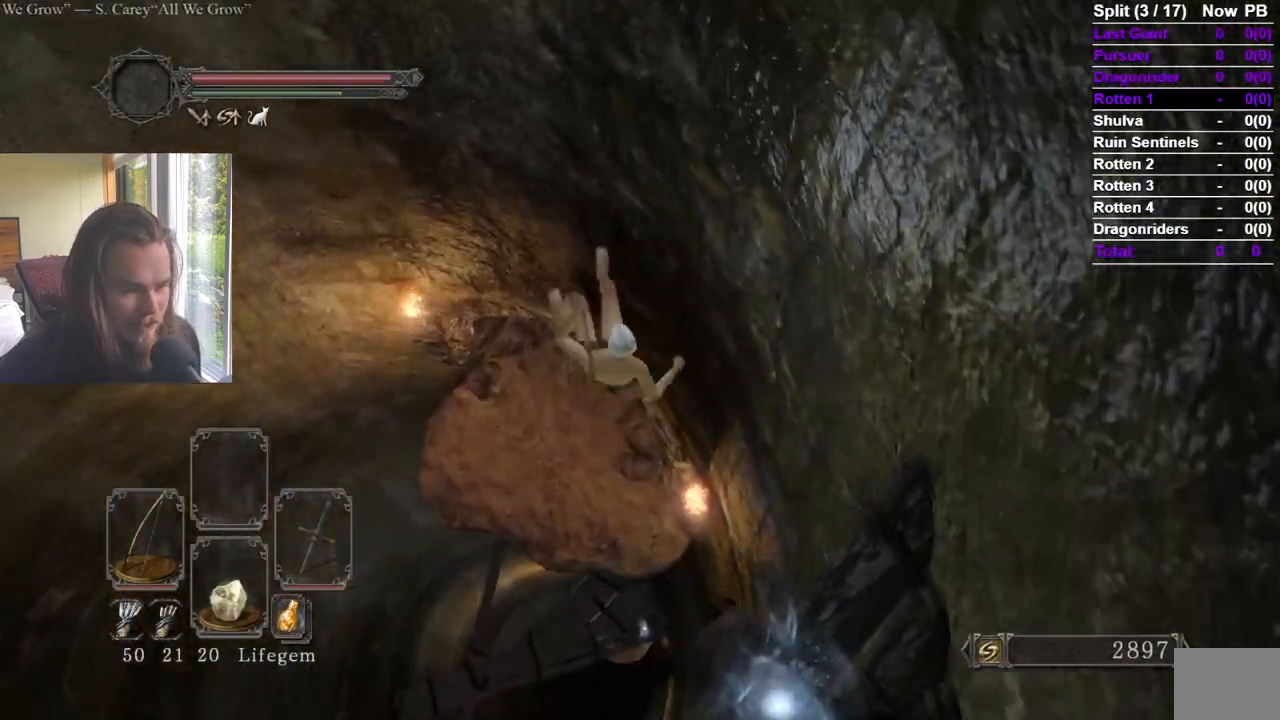
{"buttons": [], "left_stick": "up", "right_stick": "left", "events": [[33, "left_stick", "up"], [450, "right_stick", "left"]]}
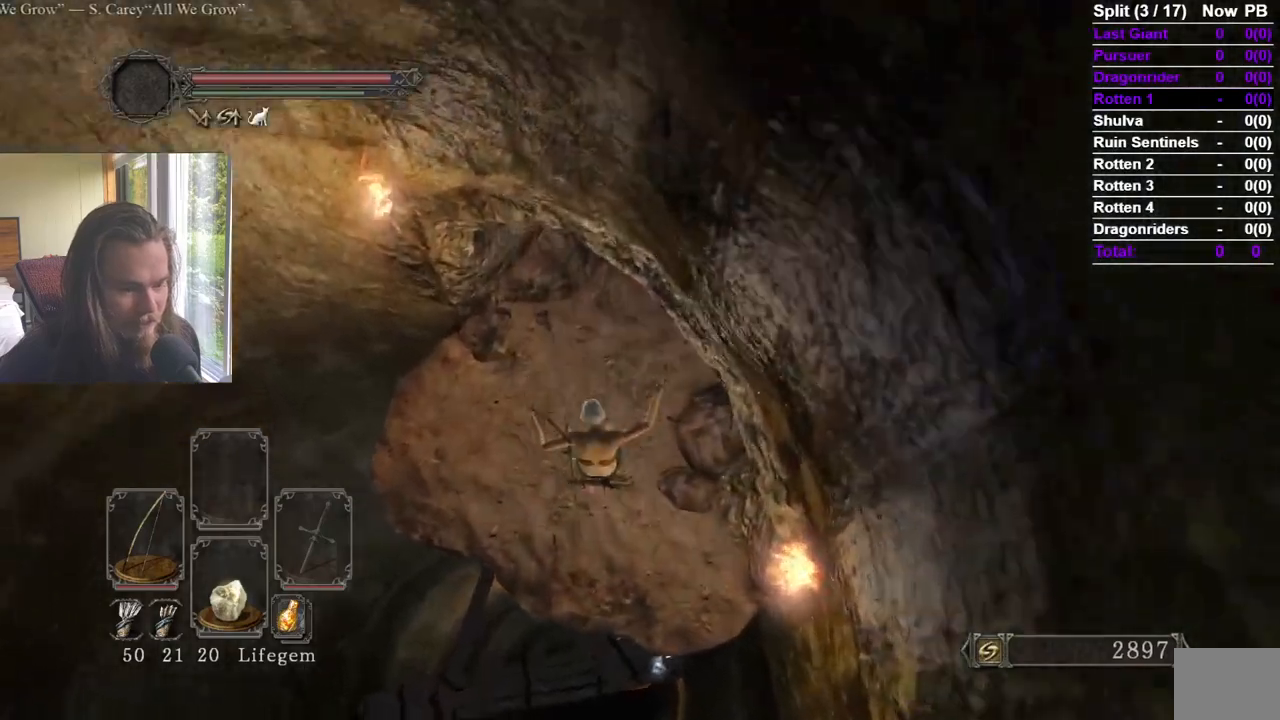
{"buttons": [], "left_stick": "down-right", "right_stick": "left", "events": [[117, "right_stick", "center"], [217, "right_stick", "left"], [384, "left_stick", "right"], [484, "left_stick", "down-right"]]}
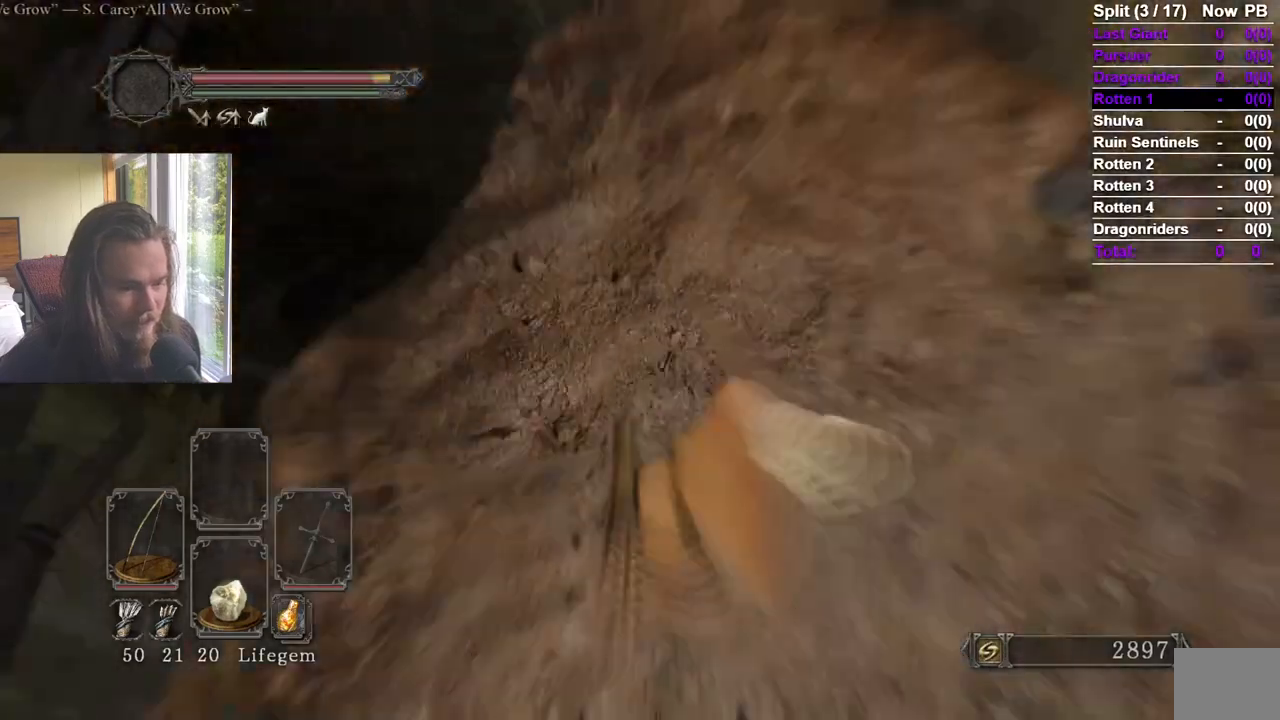
{"buttons": [], "left_stick": "down-right", "right_stick": "up", "events": [[33, "R2", "down"], [33, "right_stick", "up-left"], [83, "R2", "up"], [117, "DPAD_RIGHT", "down"], [133, "right_stick", "center"], [200, "right_stick", "left"], [217, "DPAD_RIGHT", "up"], [217, "left_stick", "down"], [333, "right_stick", "center"], [417, "right_stick", "up"], [500, "left_stick", "down-right"]]}
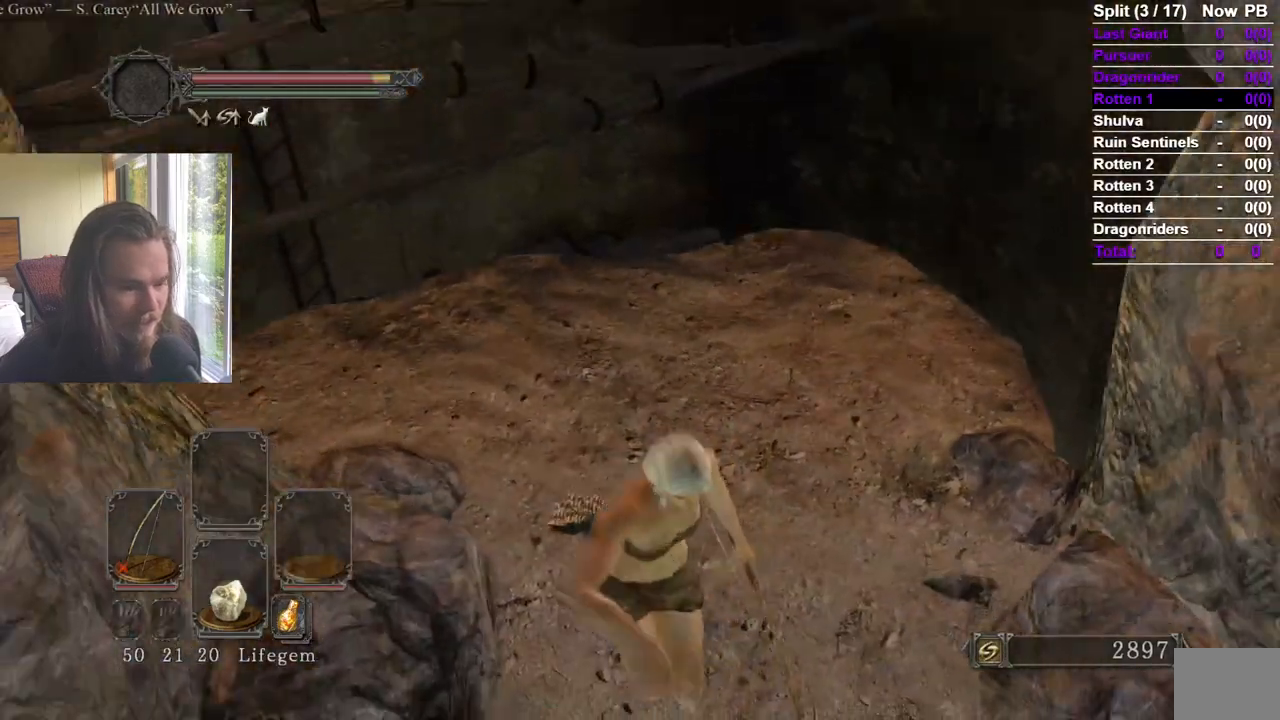
{"buttons": [], "left_stick": "center", "right_stick": "center", "events": [[50, "right_stick", "center"], [217, "left_stick", "center"], [434, "L2", "down"], [484, "L2", "up"]]}
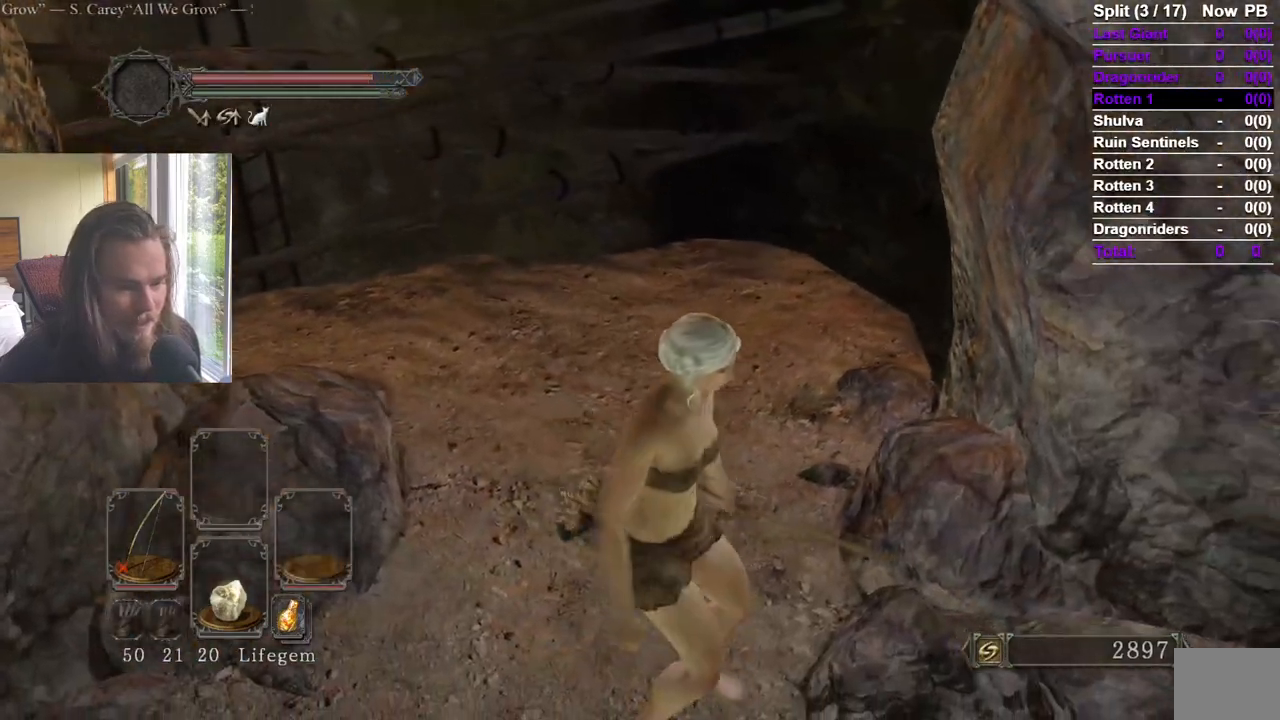
{"buttons": [], "left_stick": "center", "right_stick": "center", "events": [[17, "L2", "down"], [33, "right_stick", "down"], [67, "L2", "up"], [83, "right_stick", "center"], [200, "left_stick", "up"], [333, "left_stick", "center"]]}
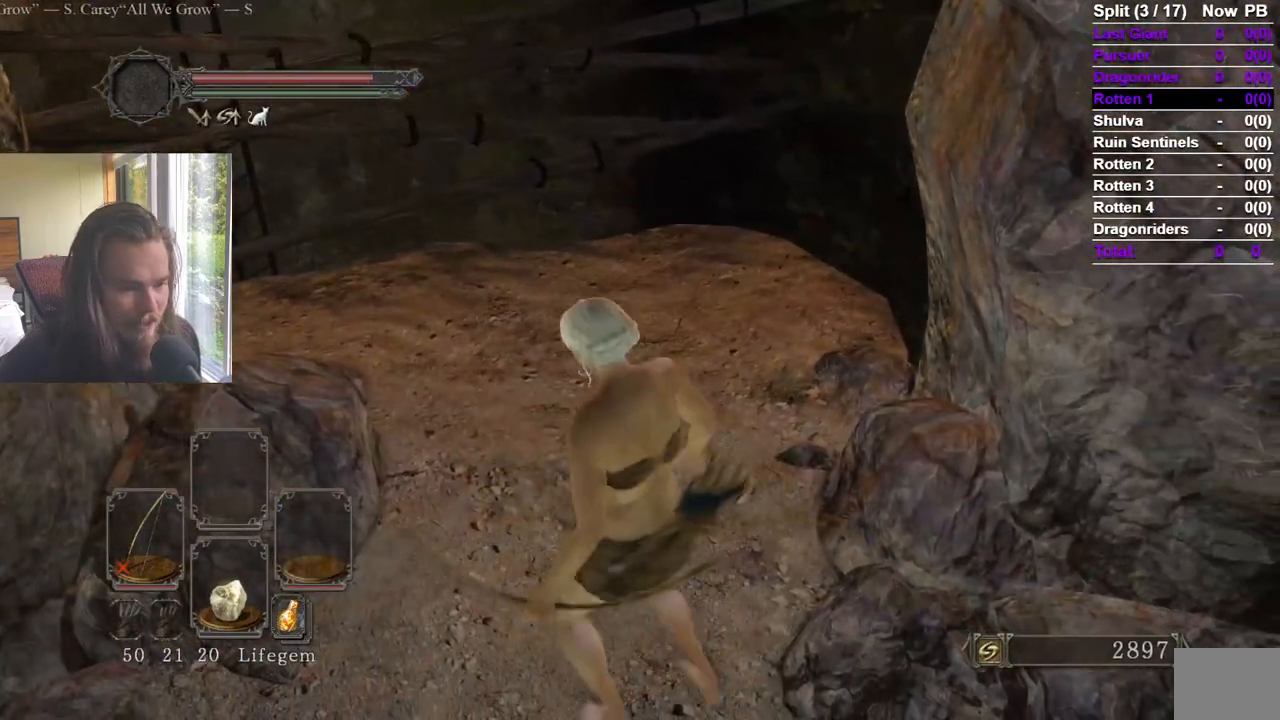
{"buttons": [], "left_stick": "center", "right_stick": "center", "events": [[100, "right_stick", "down"], [150, "left_stick", "up"], [317, "right_stick", "center"], [367, "left_stick", "center"]]}
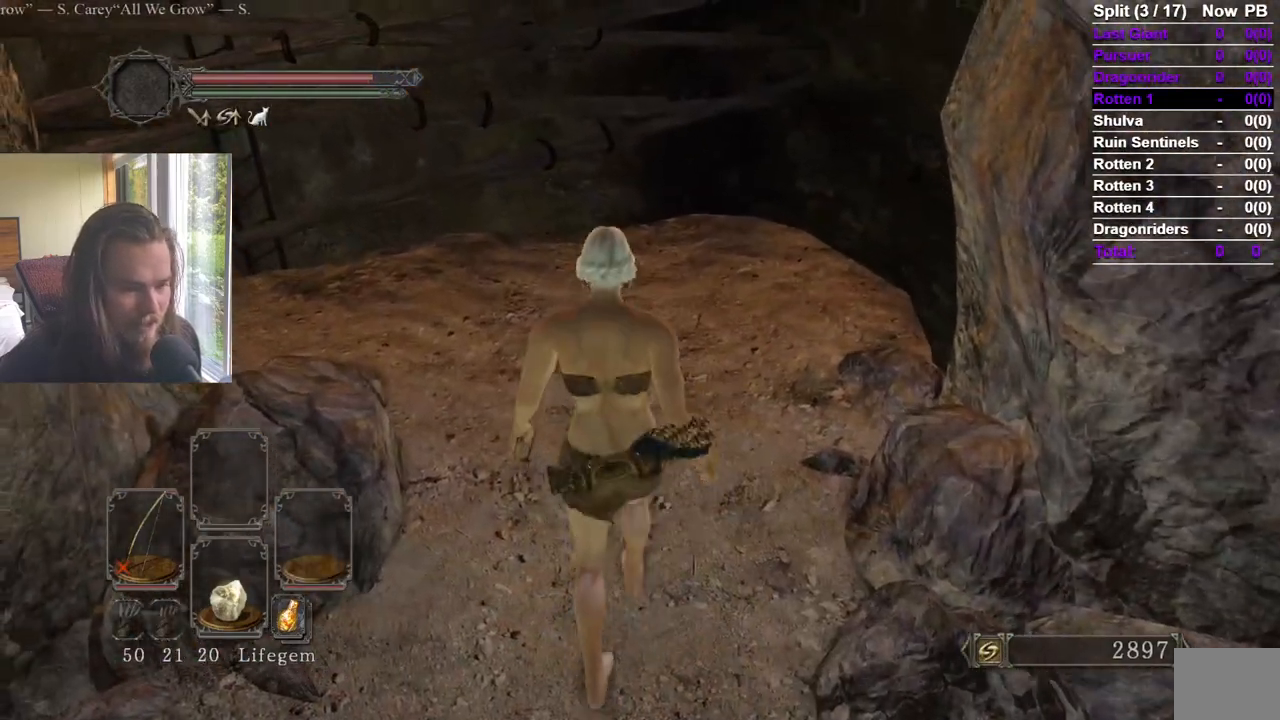
{"buttons": [], "left_stick": "up", "right_stick": "center", "events": [[33, "right_stick", "down"], [133, "right_stick", "center"], [283, "left_stick", "up-right"], [333, "right_stick", "down"], [350, "left_stick", "up"], [434, "right_stick", "center"]]}
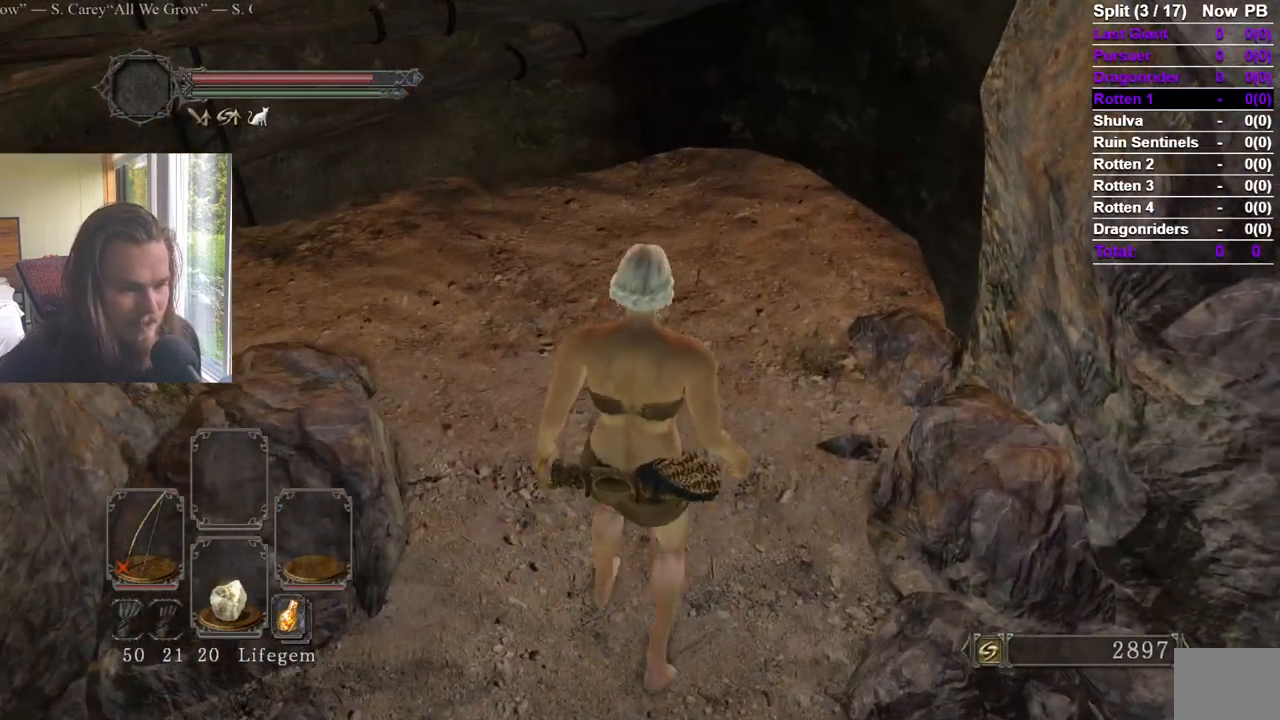
{"buttons": [], "left_stick": "down", "right_stick": "center", "events": [[201, "left_stick", "center"], [301, "left_stick", "down"]]}